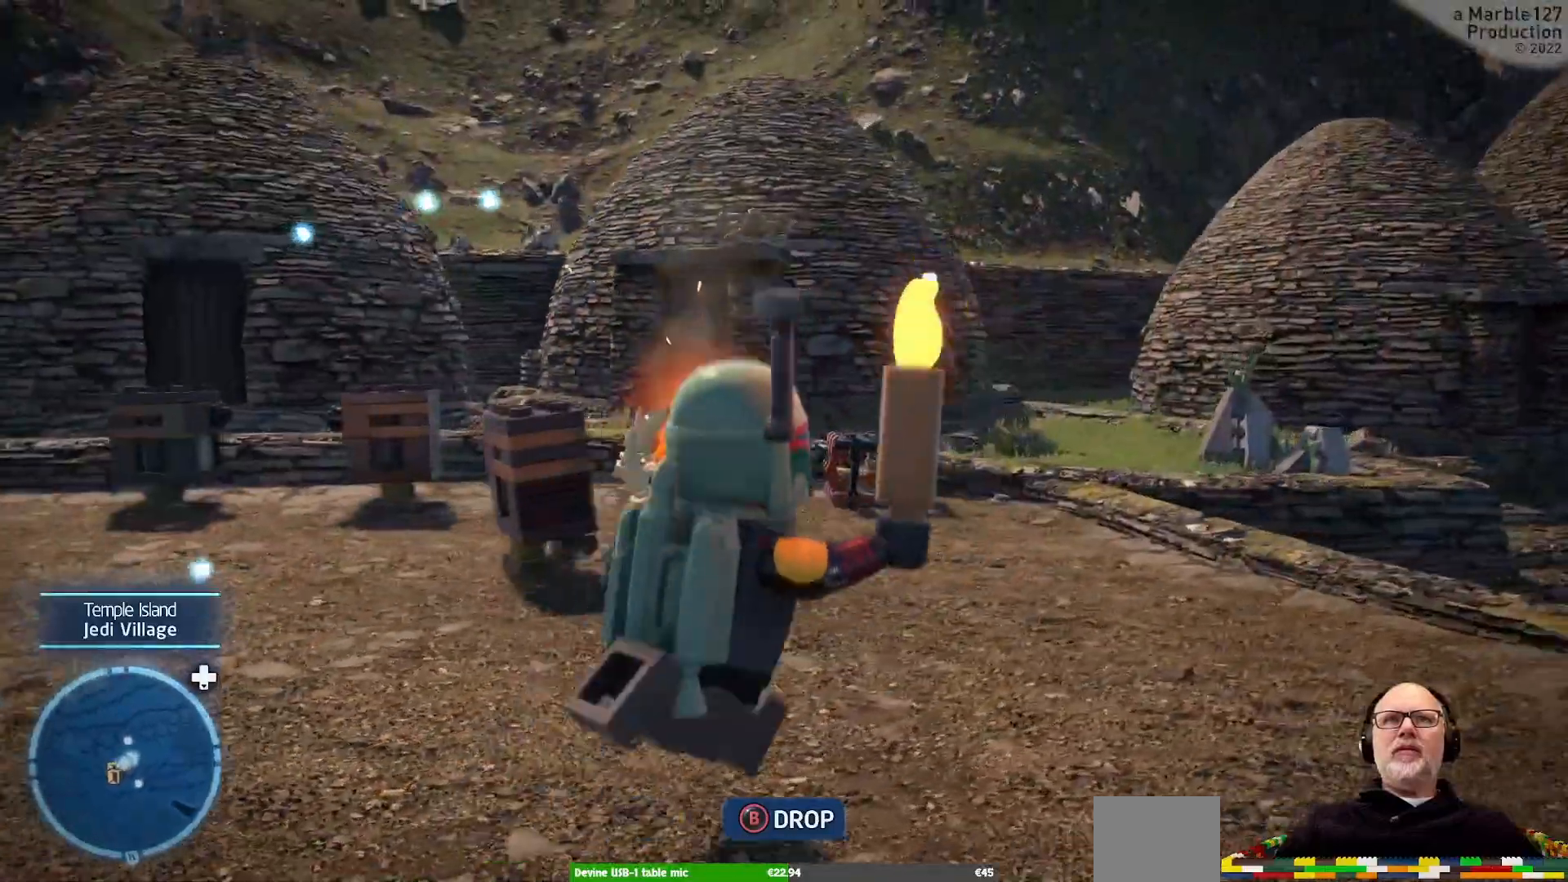
Gameplay with a controller (Xbox layout); each line is a JSON object with the inputs held at the frame after it (dt_ms = milliseconds from this image to that frame). "events" lists button and stick changes between this image and that frame as [ms after this image, input, new state], when the widget could be followed in between. Not read: L2 L3 R3.
{"dt_ms": 500, "buttons": [], "left_stick": "center", "right_stick": "center", "events": [[167, "left_stick", "center"]]}
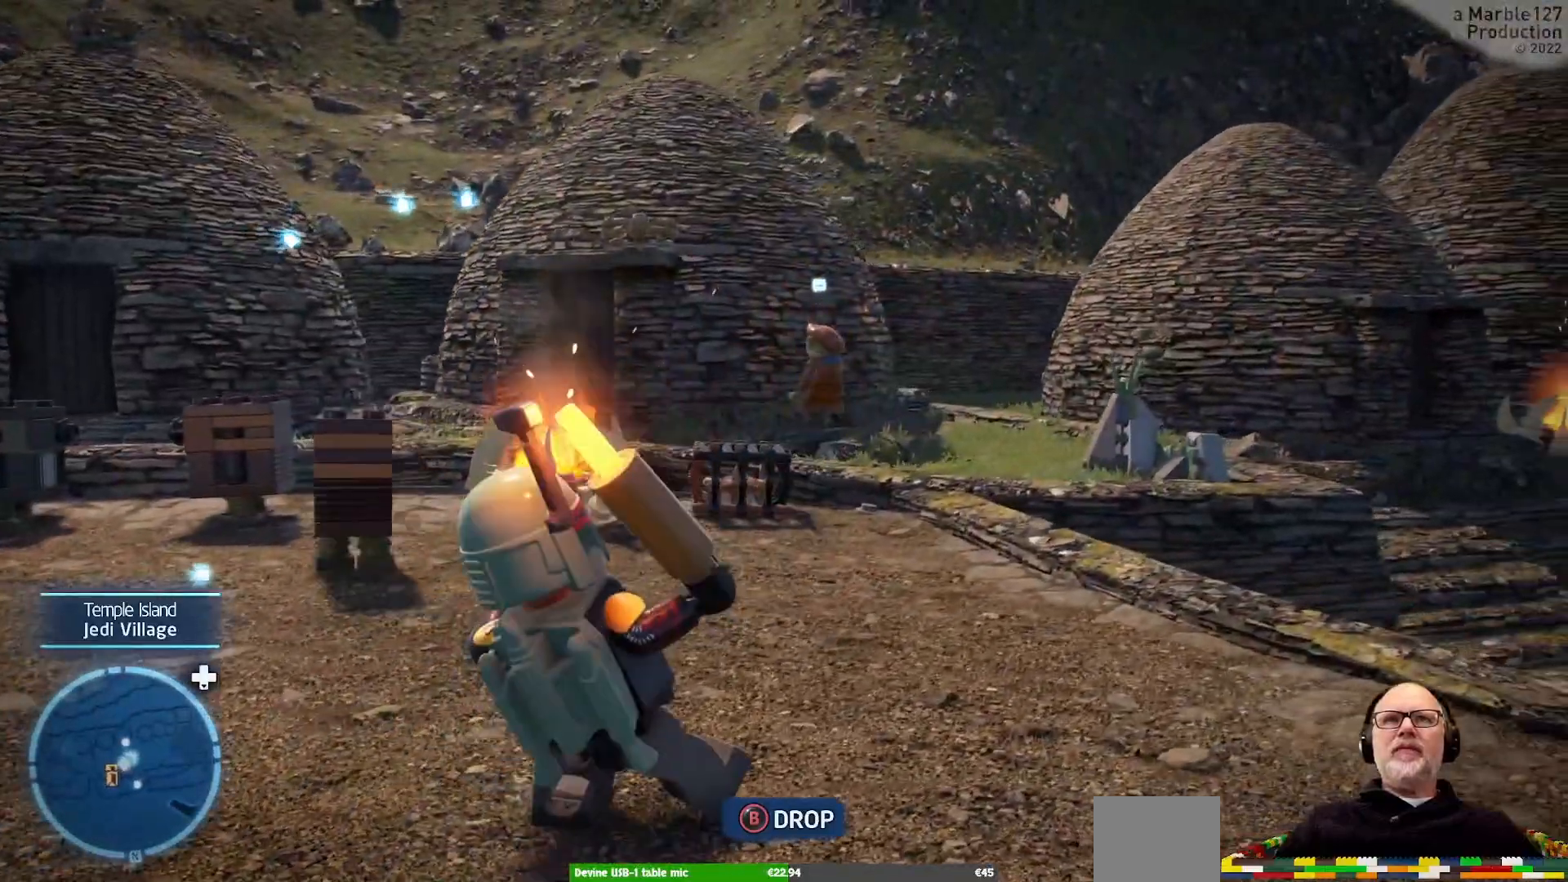
{"dt_ms": 500, "buttons": [], "left_stick": "center", "right_stick": "left", "events": [[267, "right_stick", "left"]]}
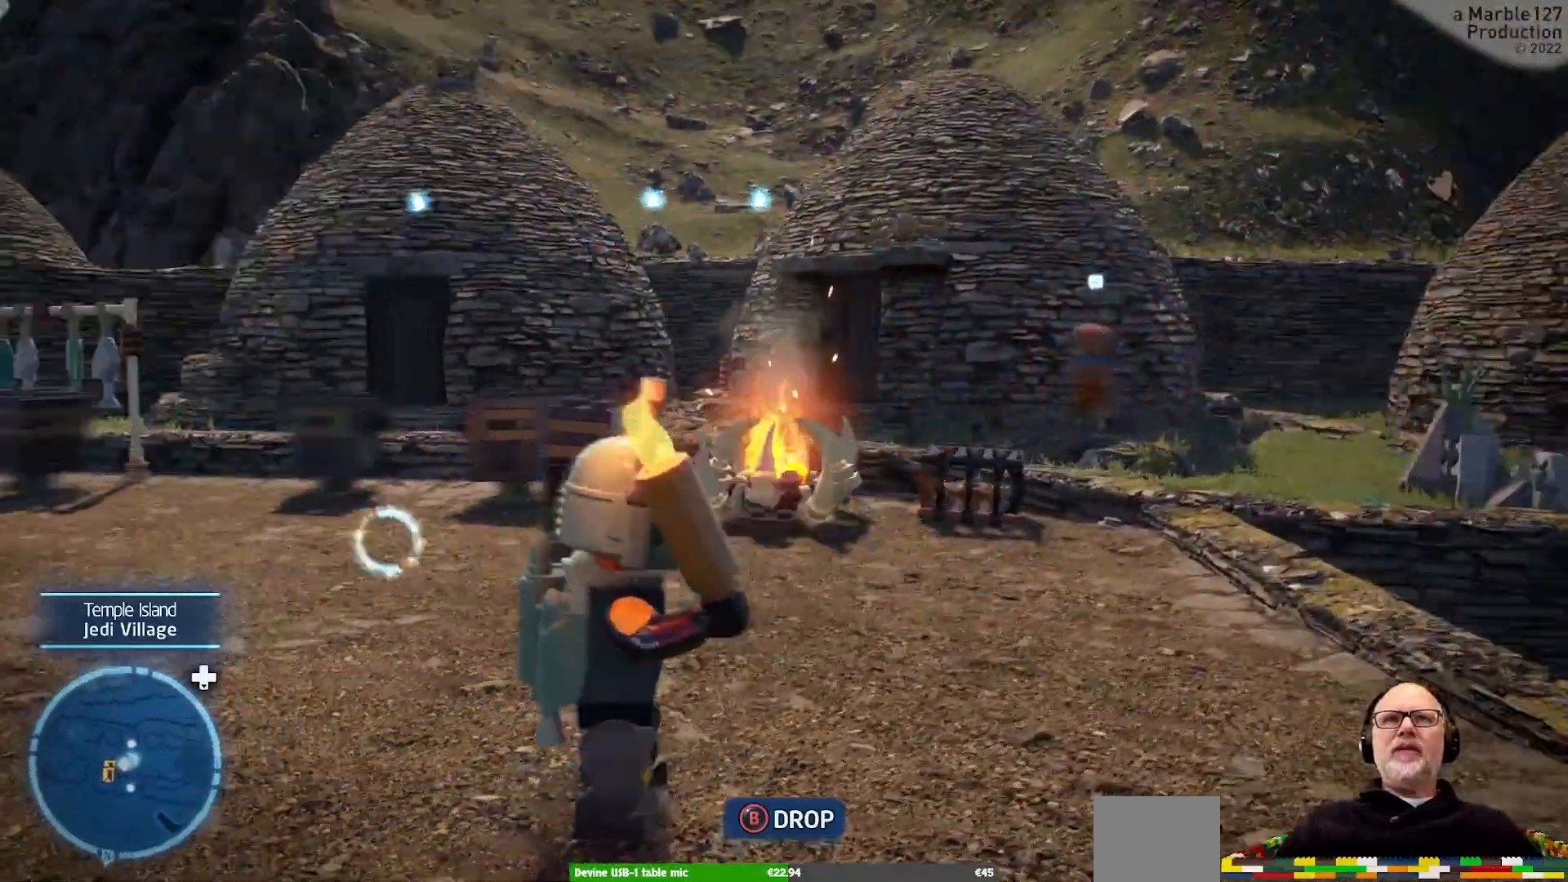
{"dt_ms": 500, "buttons": [], "left_stick": "center", "right_stick": "center", "events": [[167, "right_stick", "center"]]}
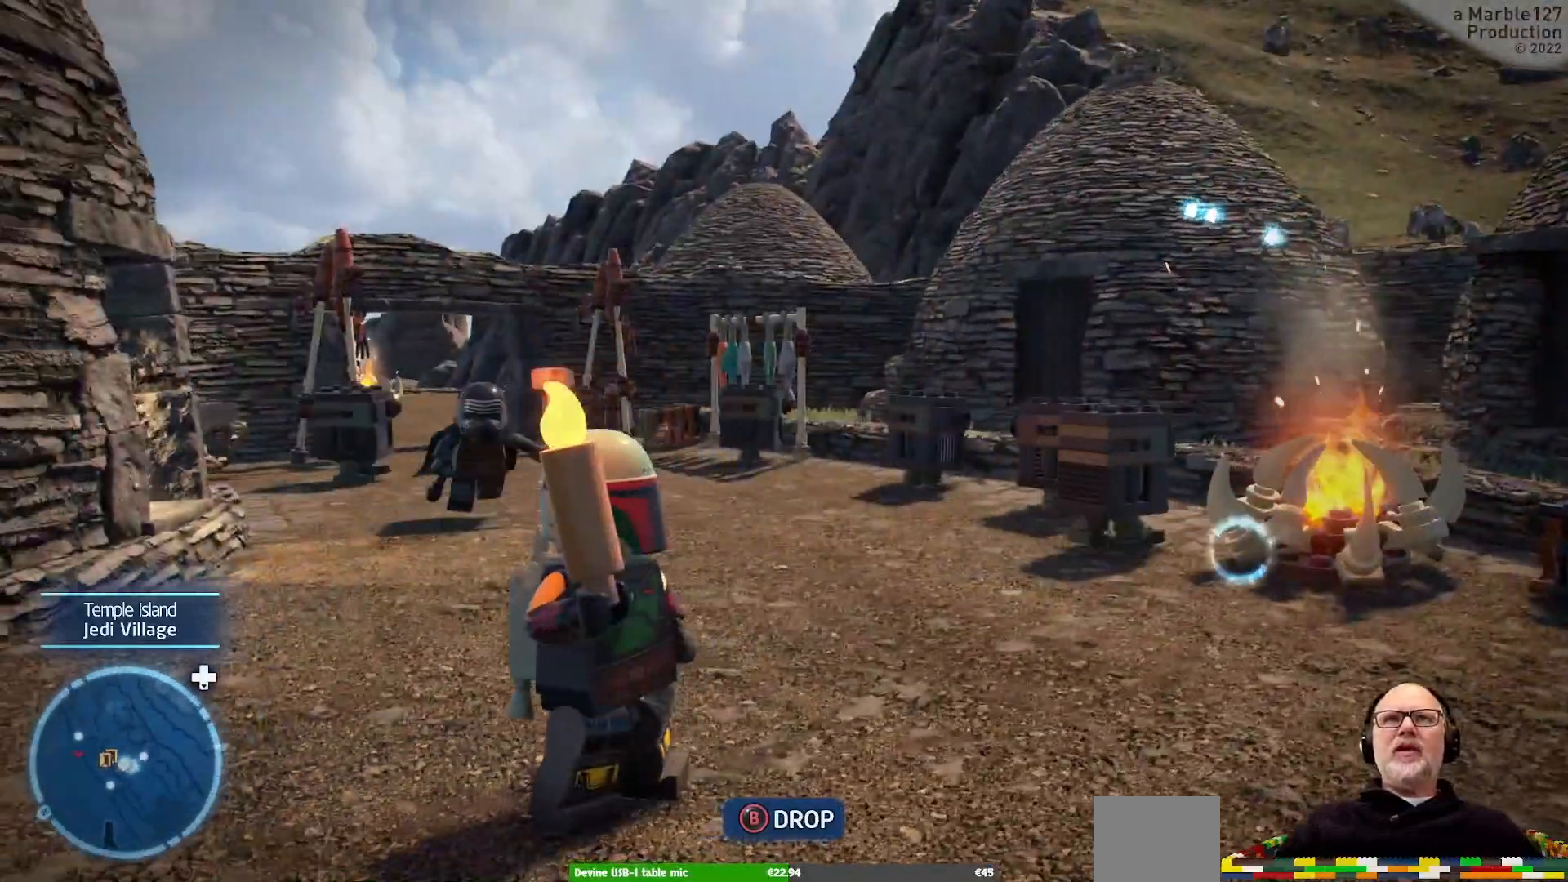
{"dt_ms": 500, "buttons": [], "left_stick": "center", "right_stick": "left", "events": [[367, "right_stick", "left"]]}
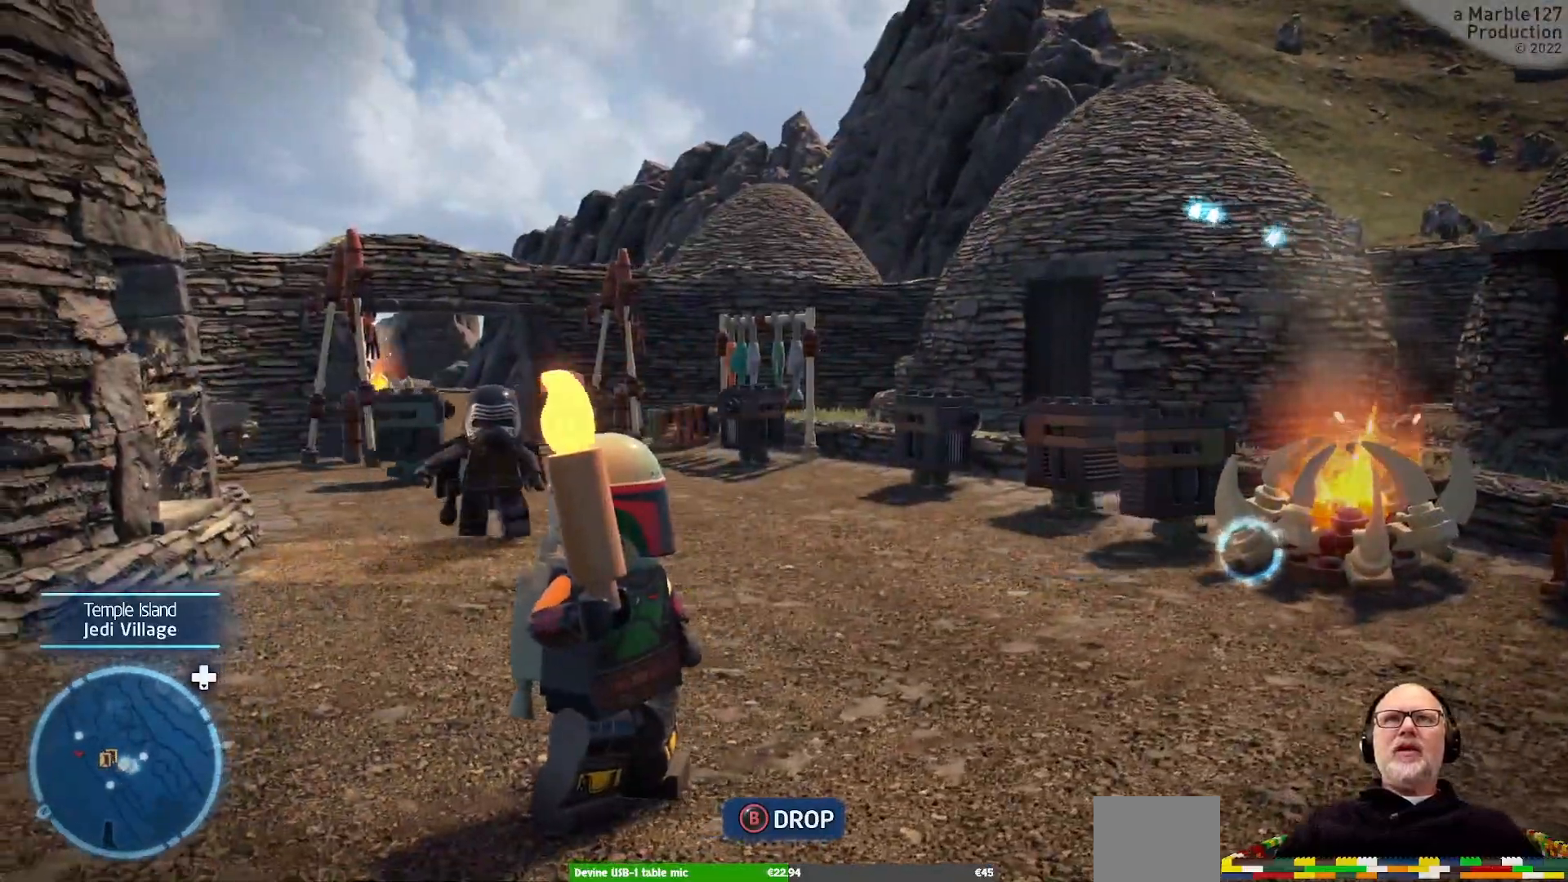
{"dt_ms": 500, "buttons": [], "left_stick": "up-right", "right_stick": "center", "events": [[300, "right_stick", "center"], [400, "left_stick", "right"], [500, "left_stick", "up-right"]]}
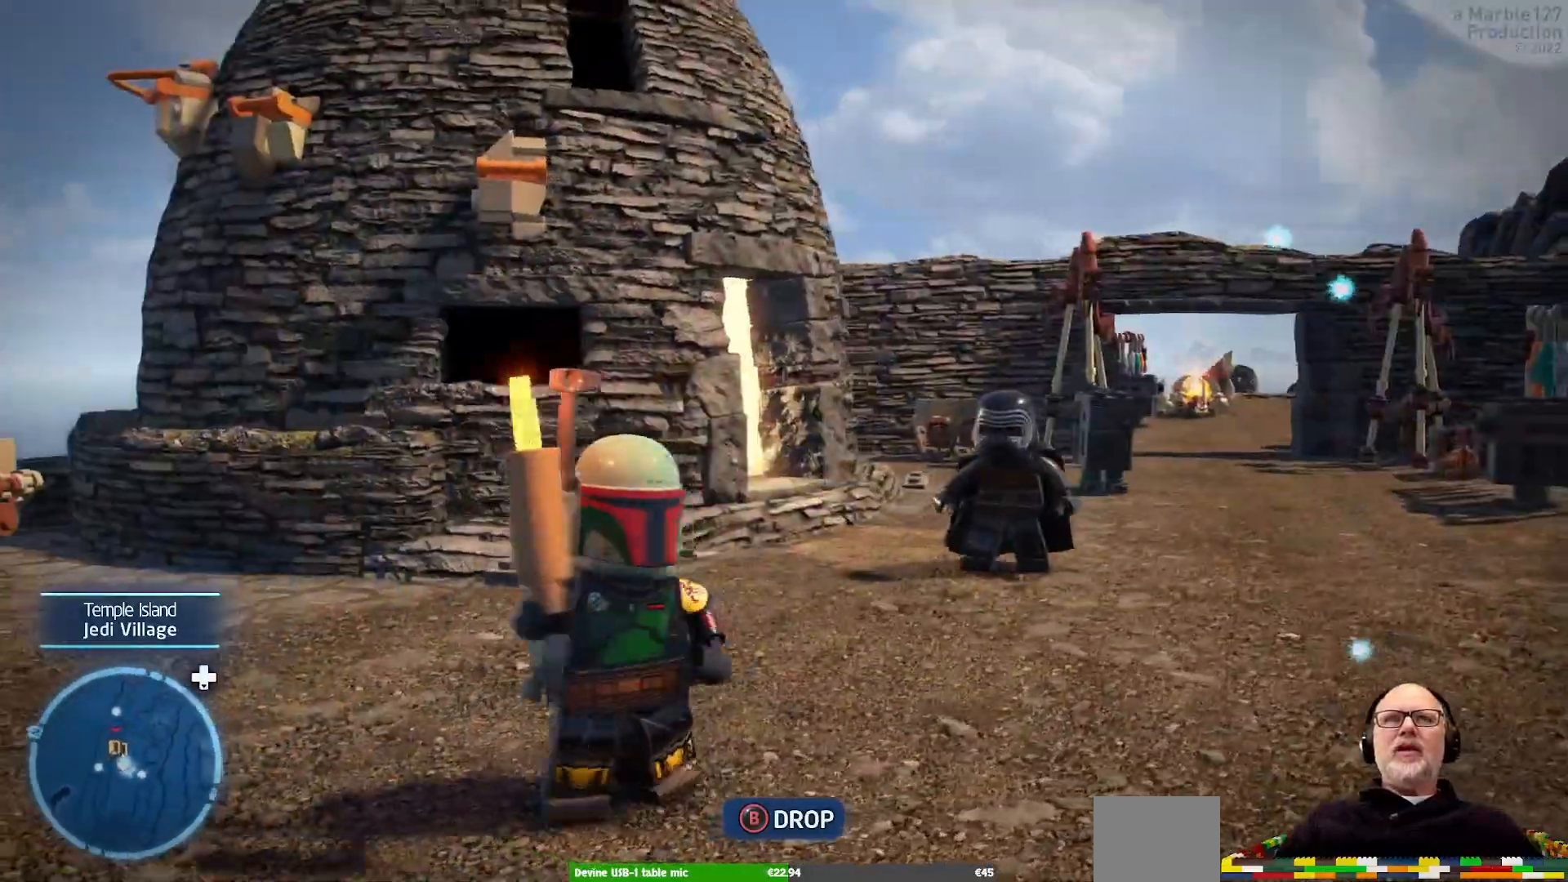
{"dt_ms": 500, "buttons": [], "left_stick": "up-right", "right_stick": "center", "events": []}
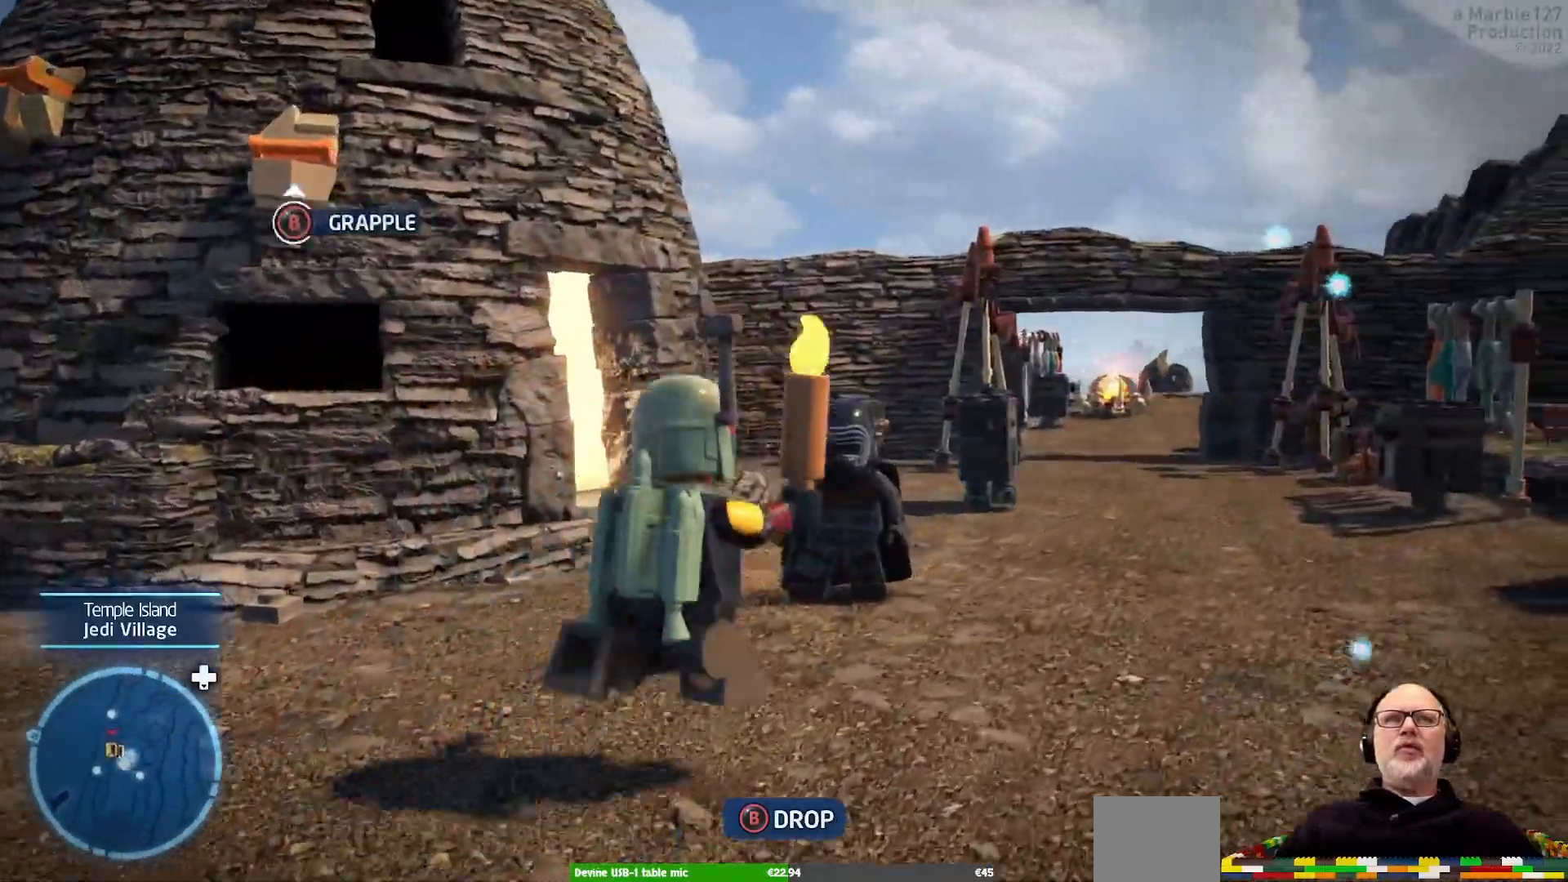
{"dt_ms": 1000, "buttons": [], "left_stick": "up", "right_stick": "center"}
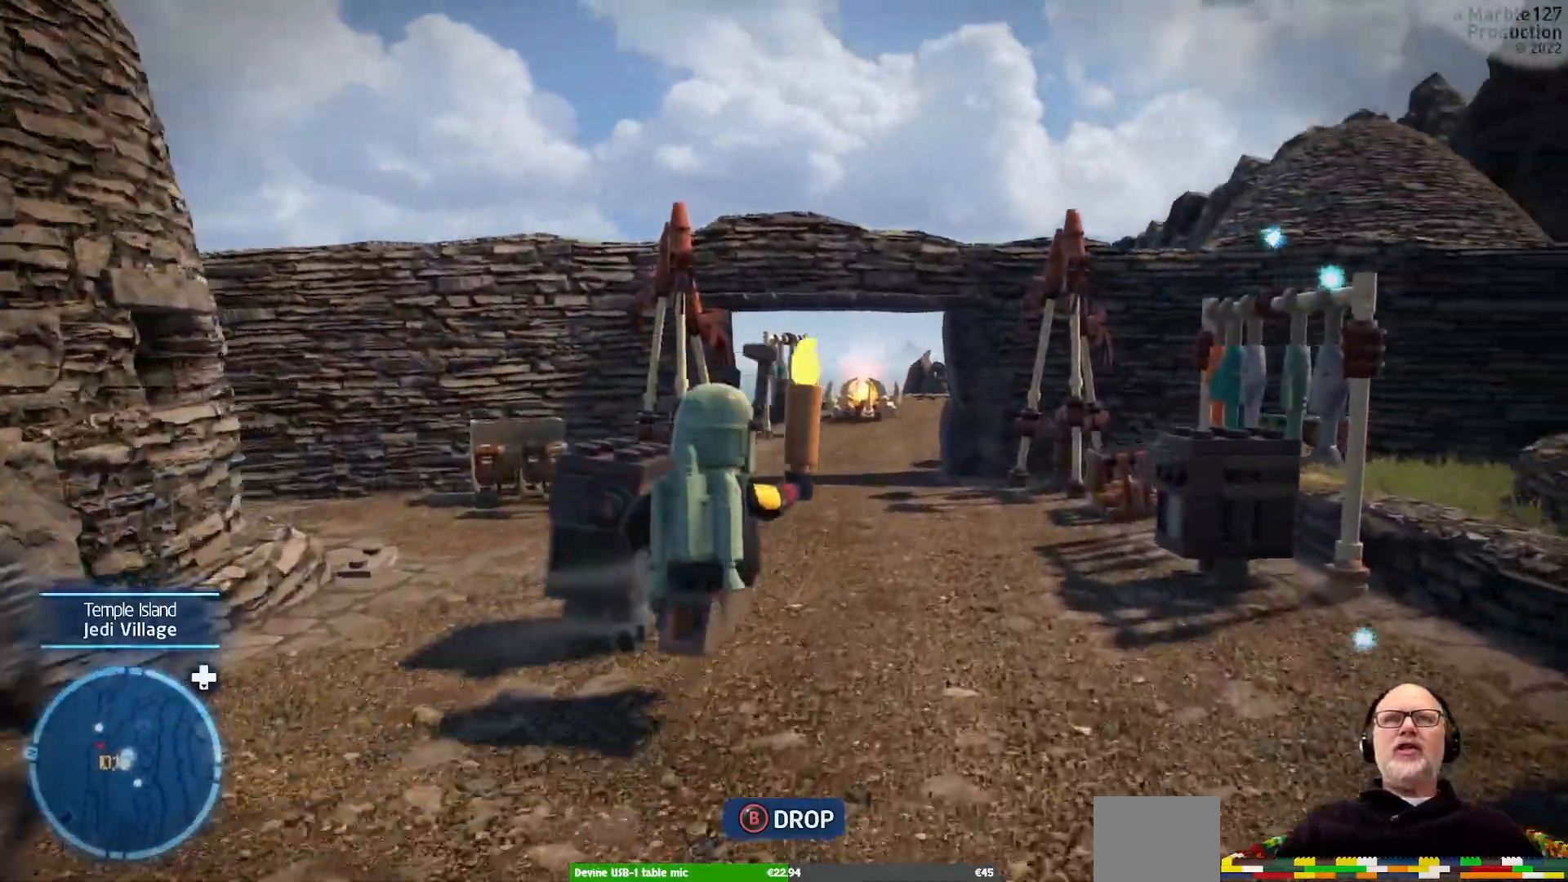
{"dt_ms": 500, "buttons": [], "left_stick": "up", "right_stick": "center"}
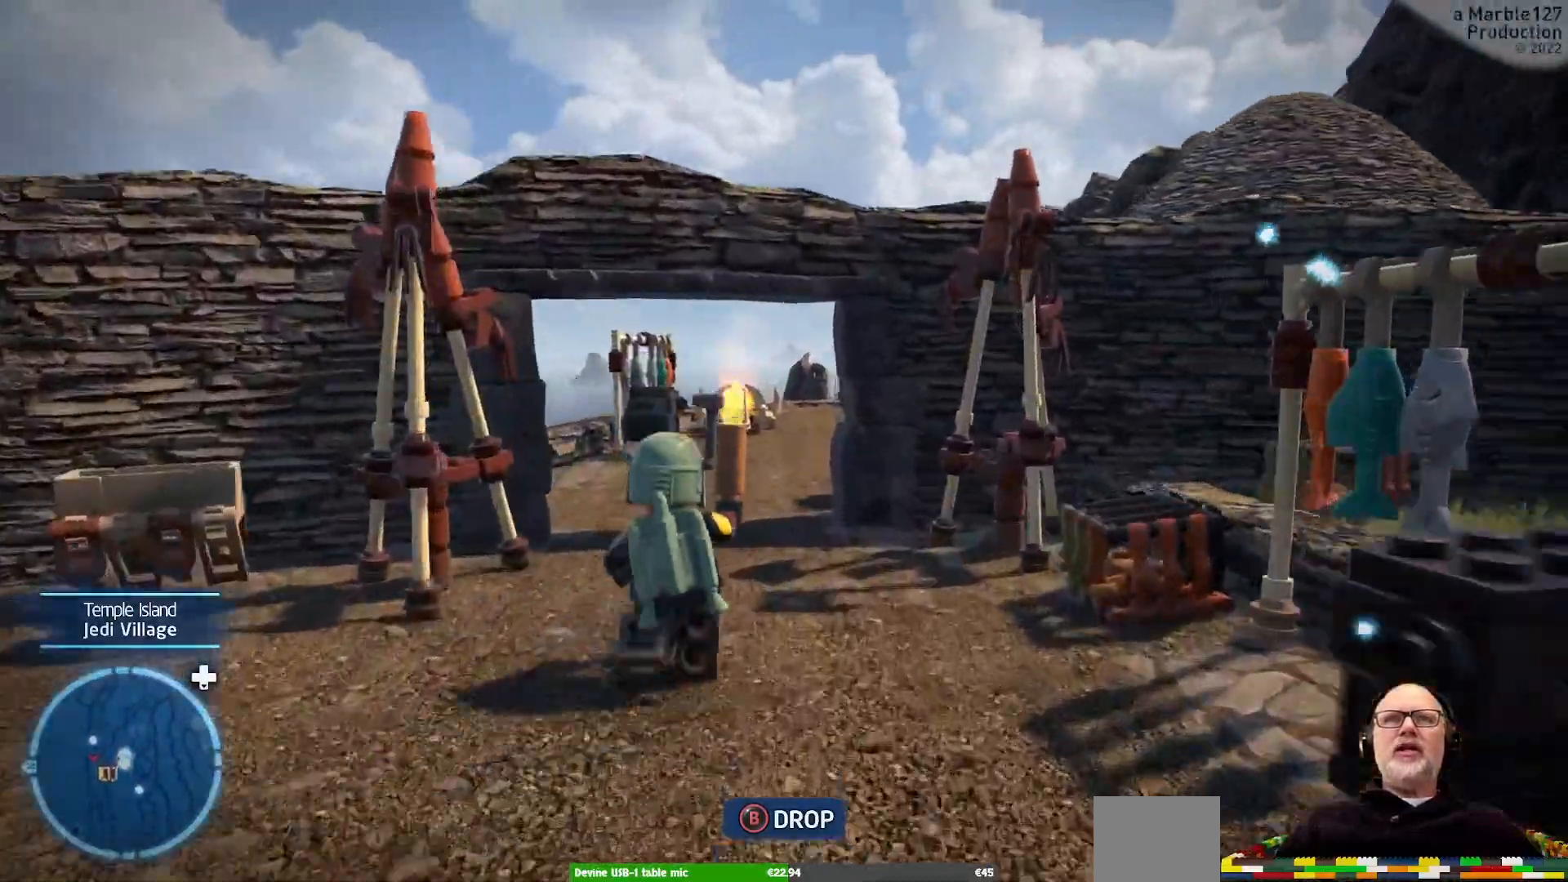
{"dt_ms": 500, "buttons": [], "left_stick": "up", "right_stick": "center", "events": []}
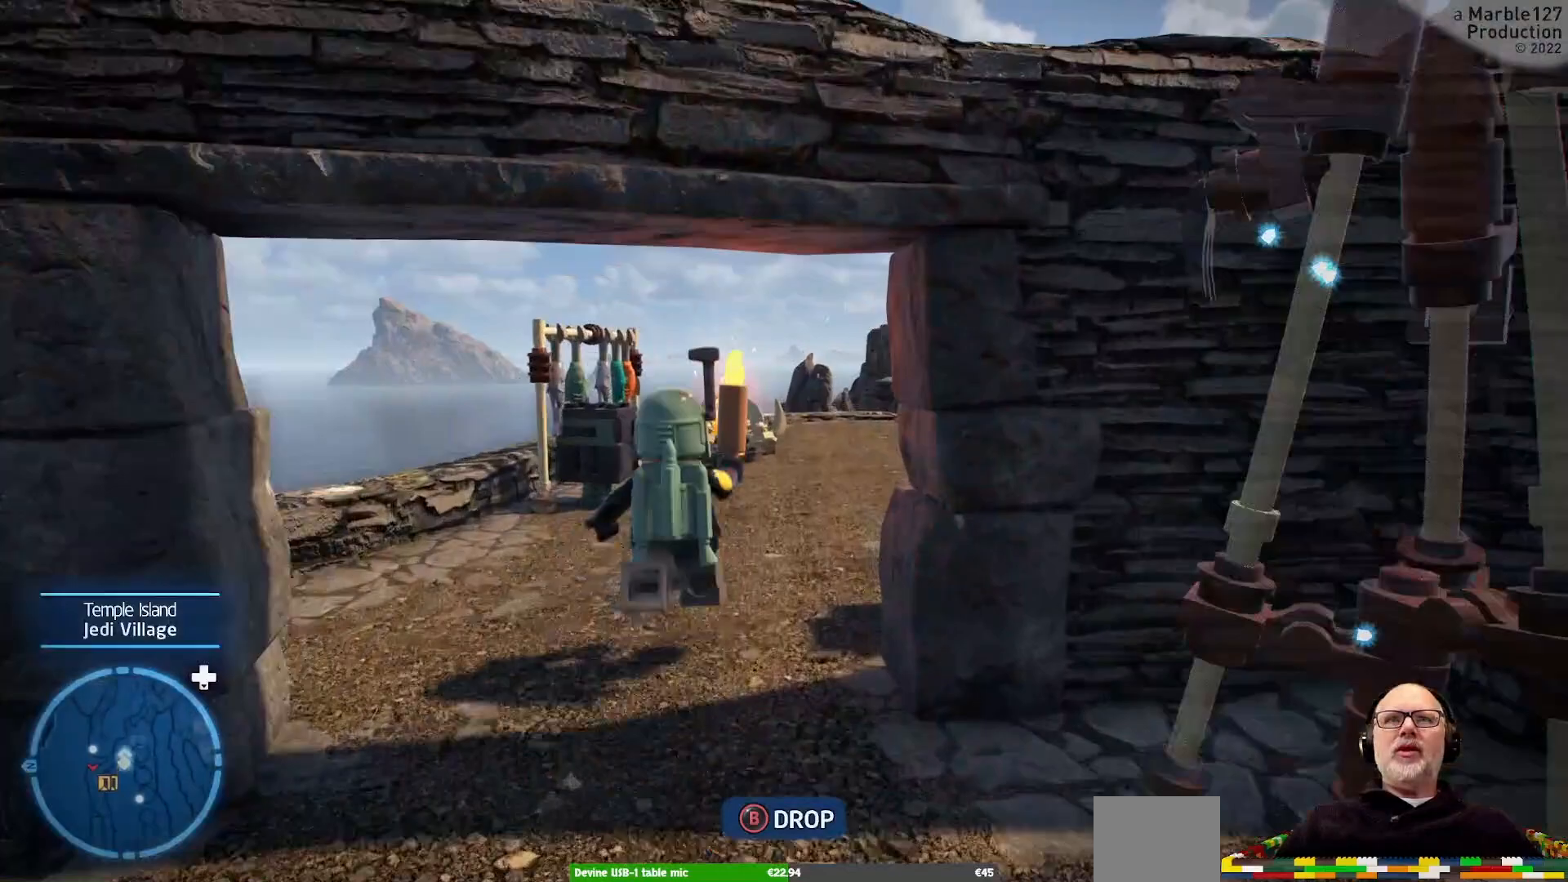
{"dt_ms": 500, "buttons": [], "left_stick": "up", "right_stick": "center", "events": [[100, "right_stick", "right"], [333, "right_stick", "center"]]}
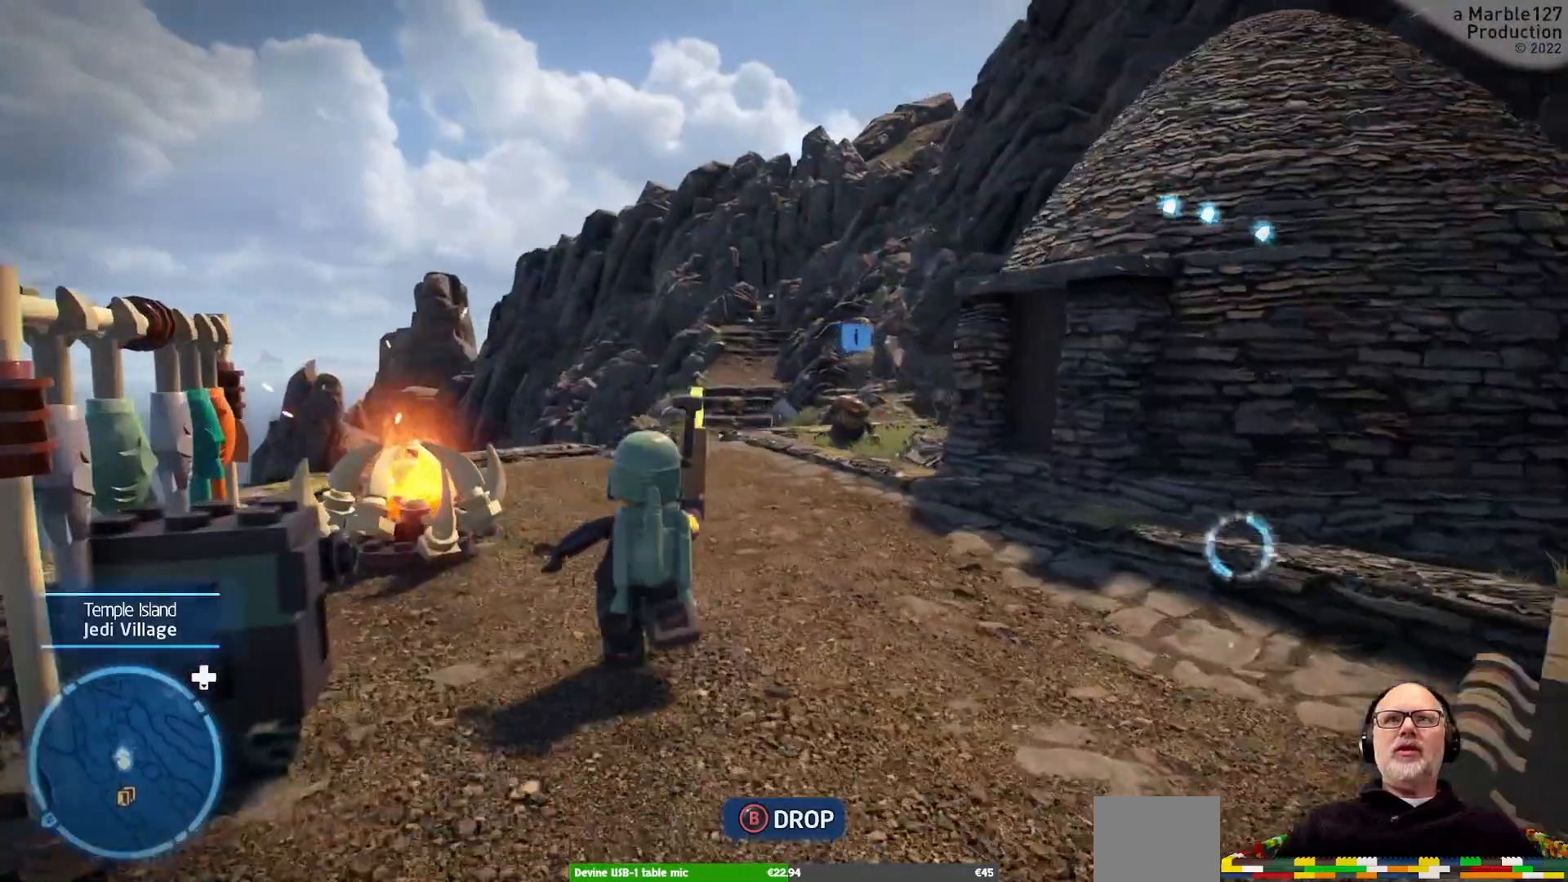
{"dt_ms": 500, "buttons": [], "left_stick": "up", "right_stick": "center", "events": []}
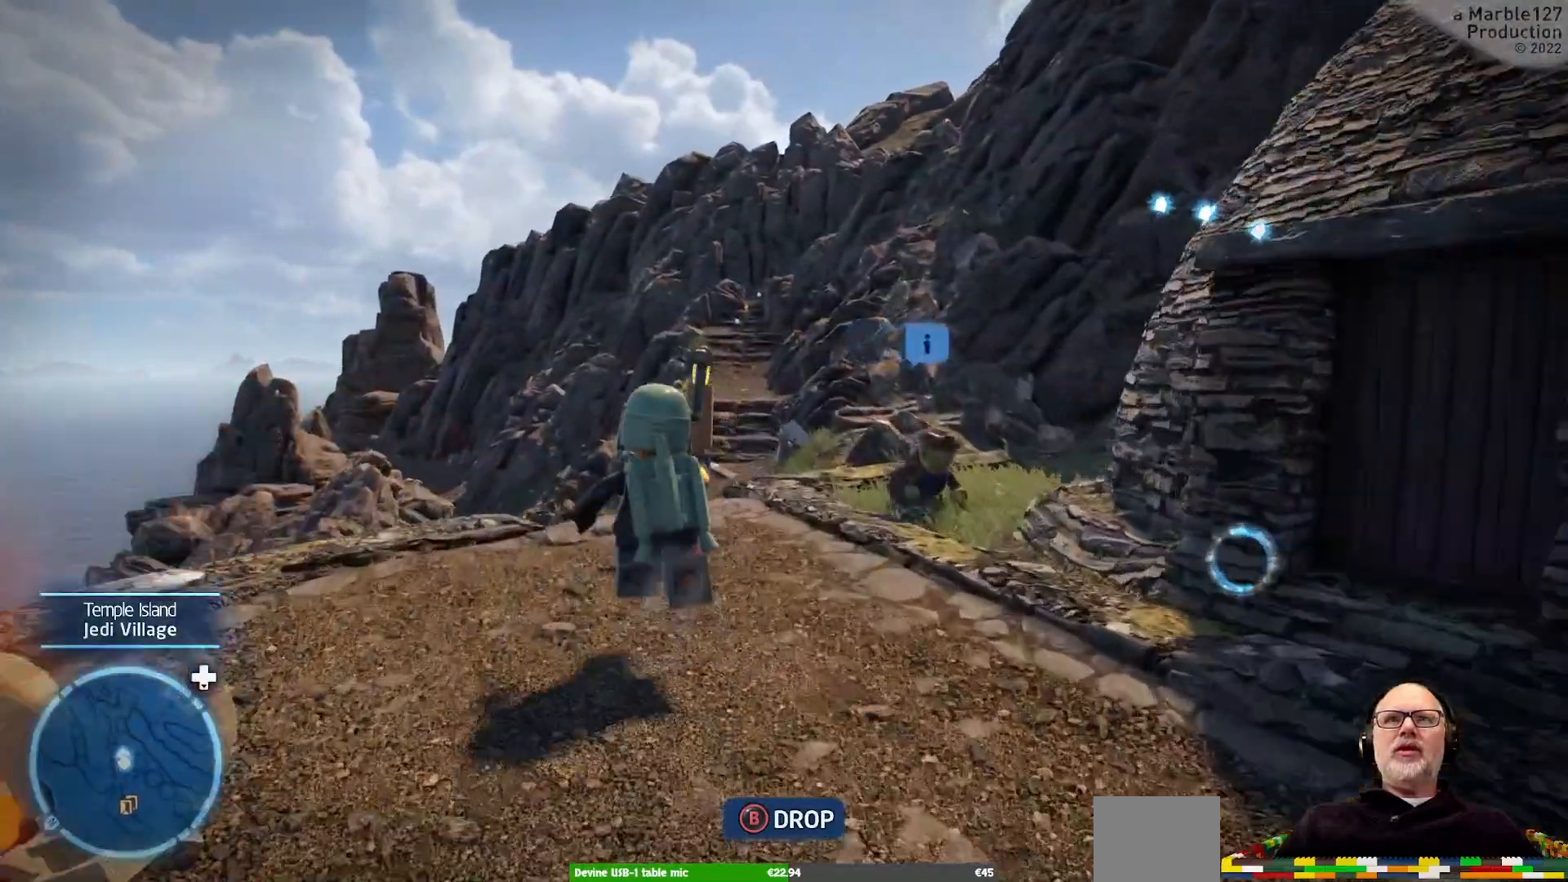
{"dt_ms": 500, "buttons": [], "left_stick": "center", "right_stick": "right", "events": [[33, "left_stick", "center"], [433, "right_stick", "right"]]}
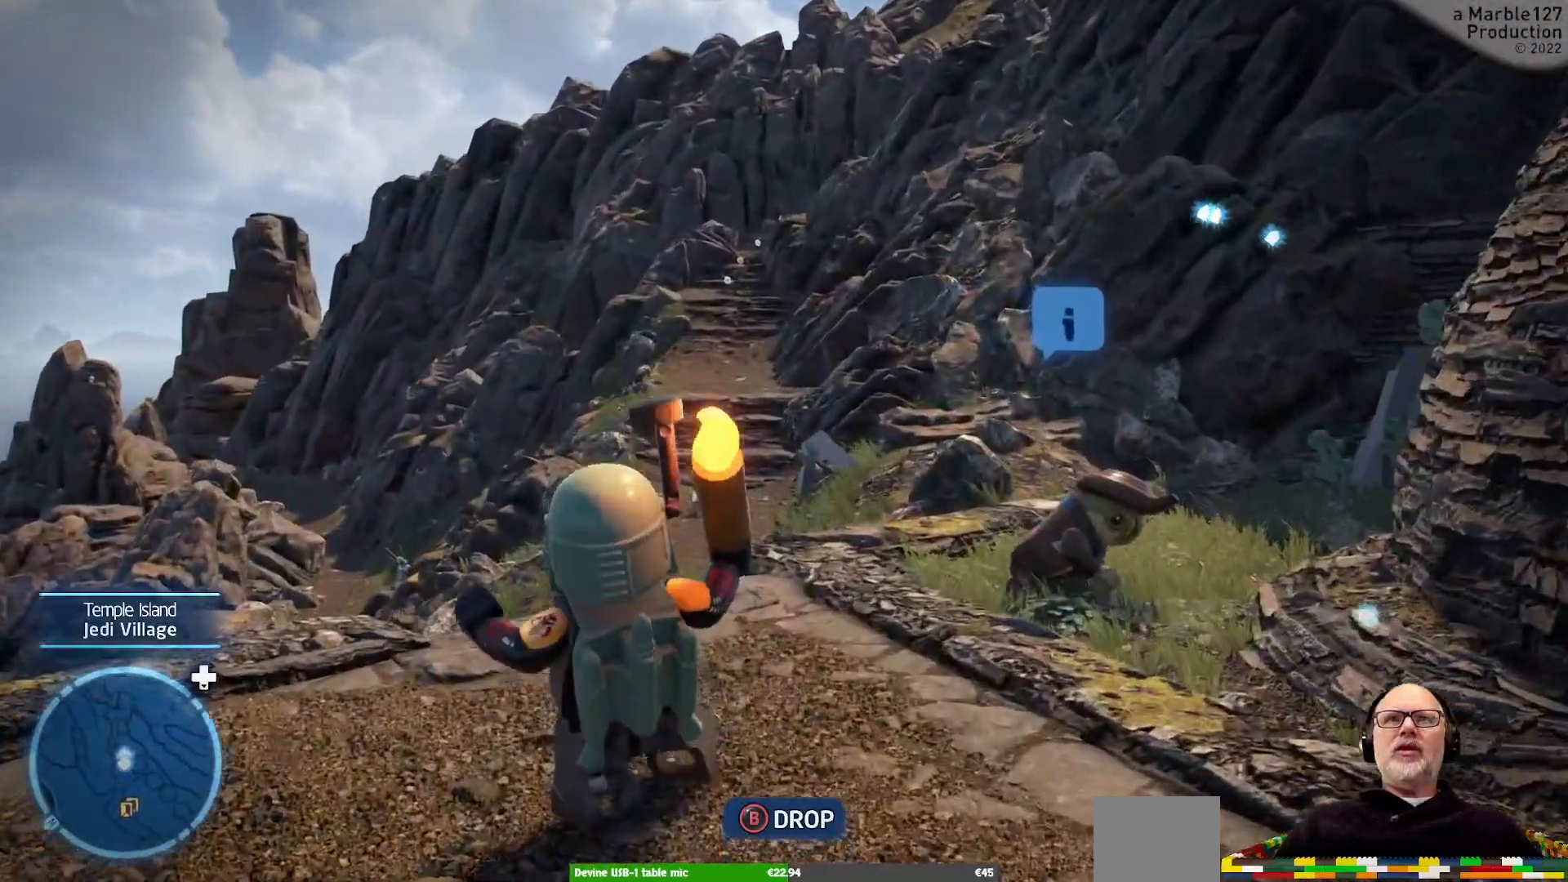
{"dt_ms": 500, "buttons": [], "left_stick": "center", "right_stick": "center", "events": [[200, "right_stick", "center"], [267, "DPAD_DOWN", "down"], [433, "DPAD_DOWN", "up"]]}
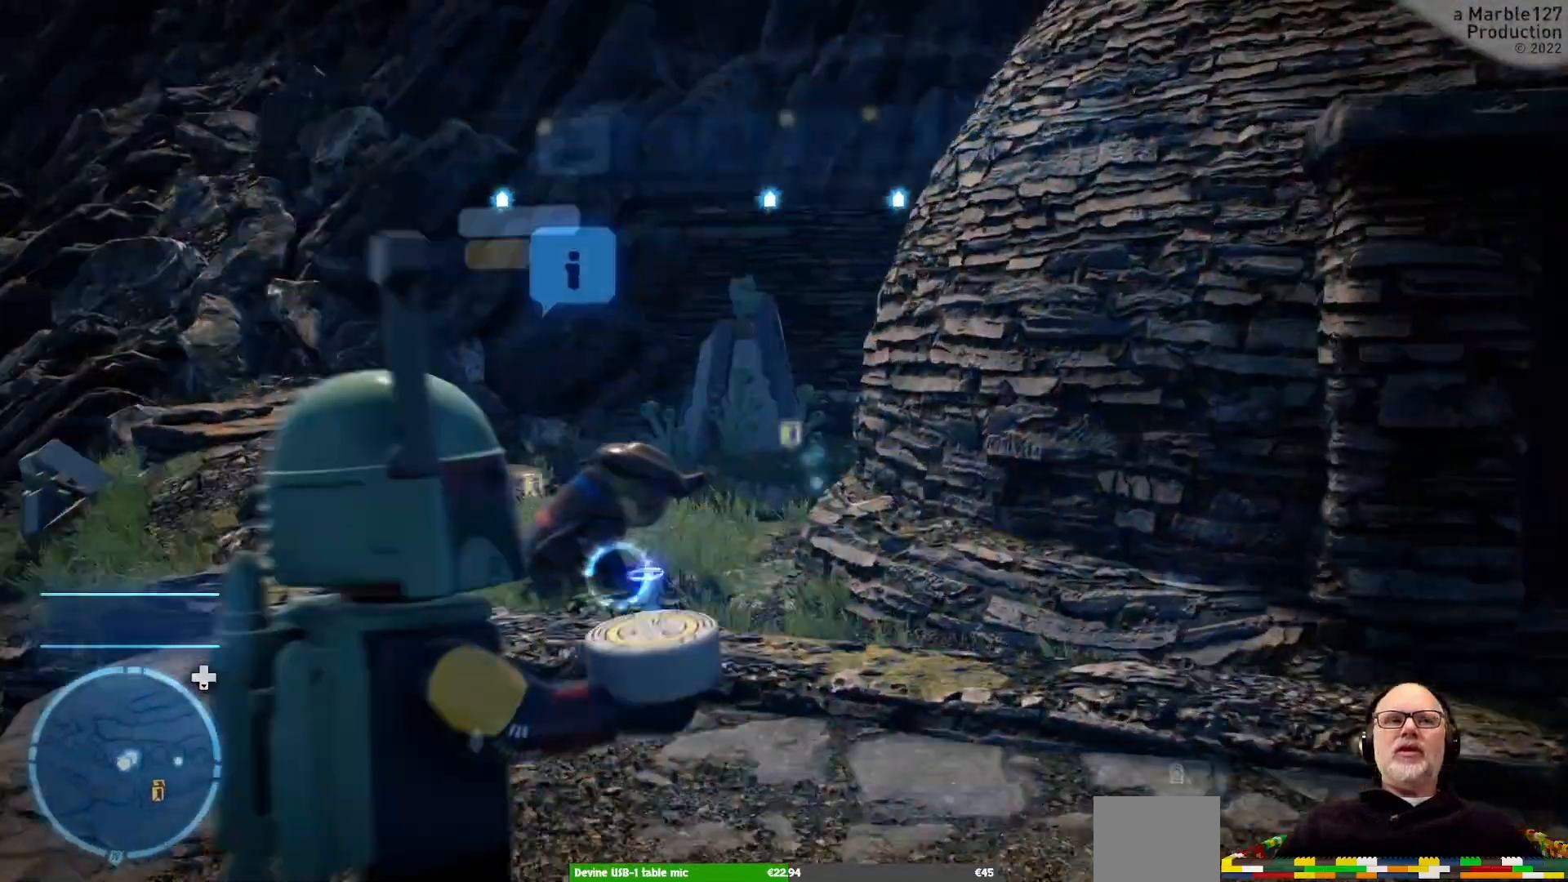
{"dt_ms": 500, "buttons": [], "left_stick": "center", "right_stick": "center", "events": []}
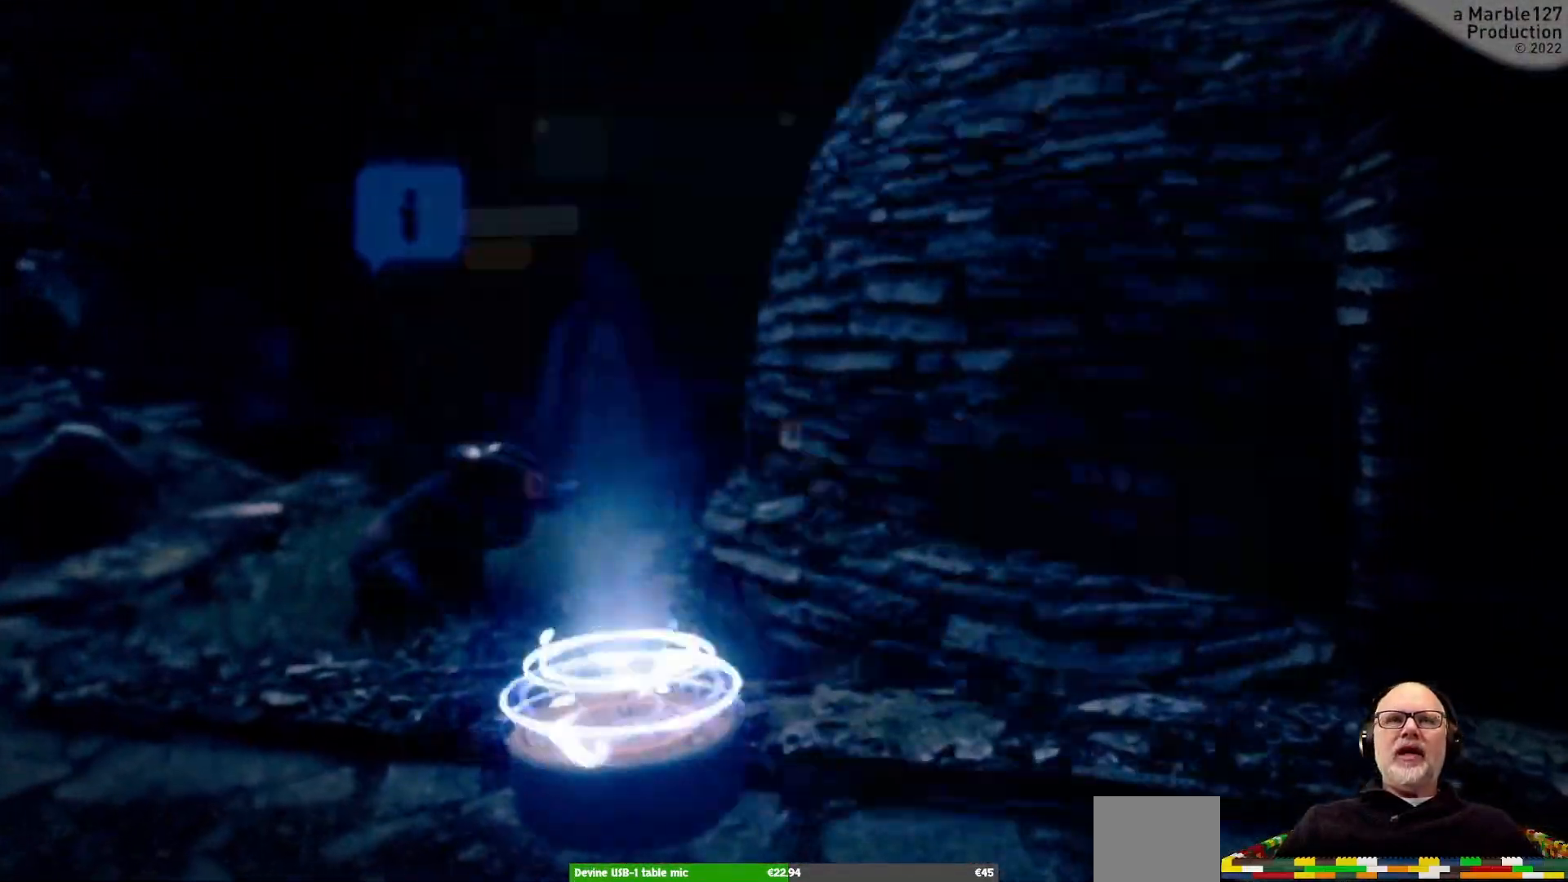
{"dt_ms": 500, "buttons": [], "left_stick": "center", "right_stick": "center", "events": []}
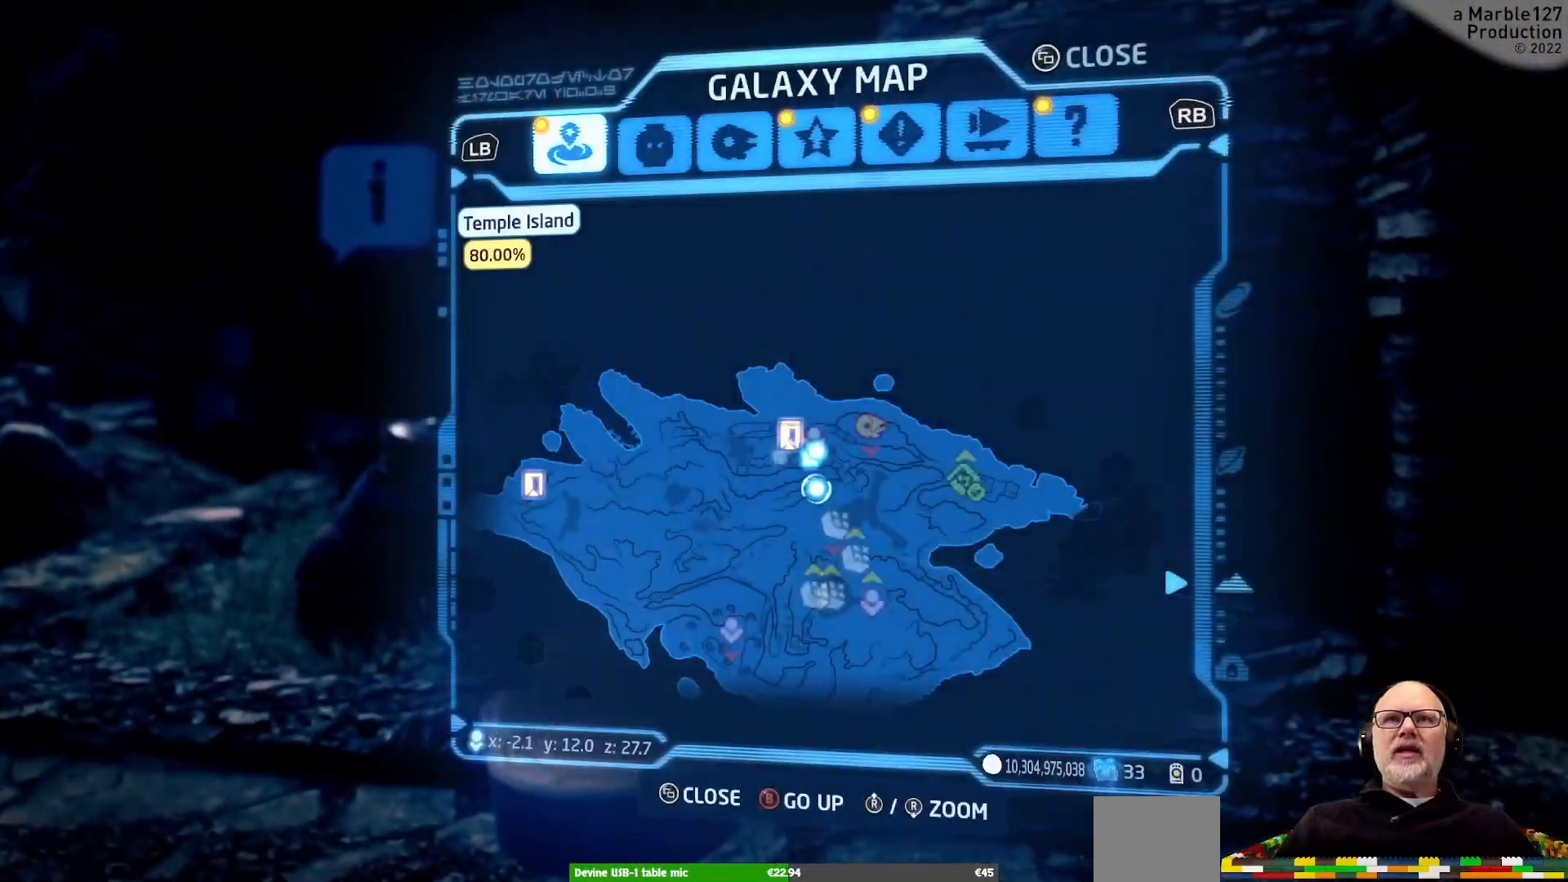
{"dt_ms": 500, "buttons": [], "left_stick": "center", "right_stick": "center", "events": []}
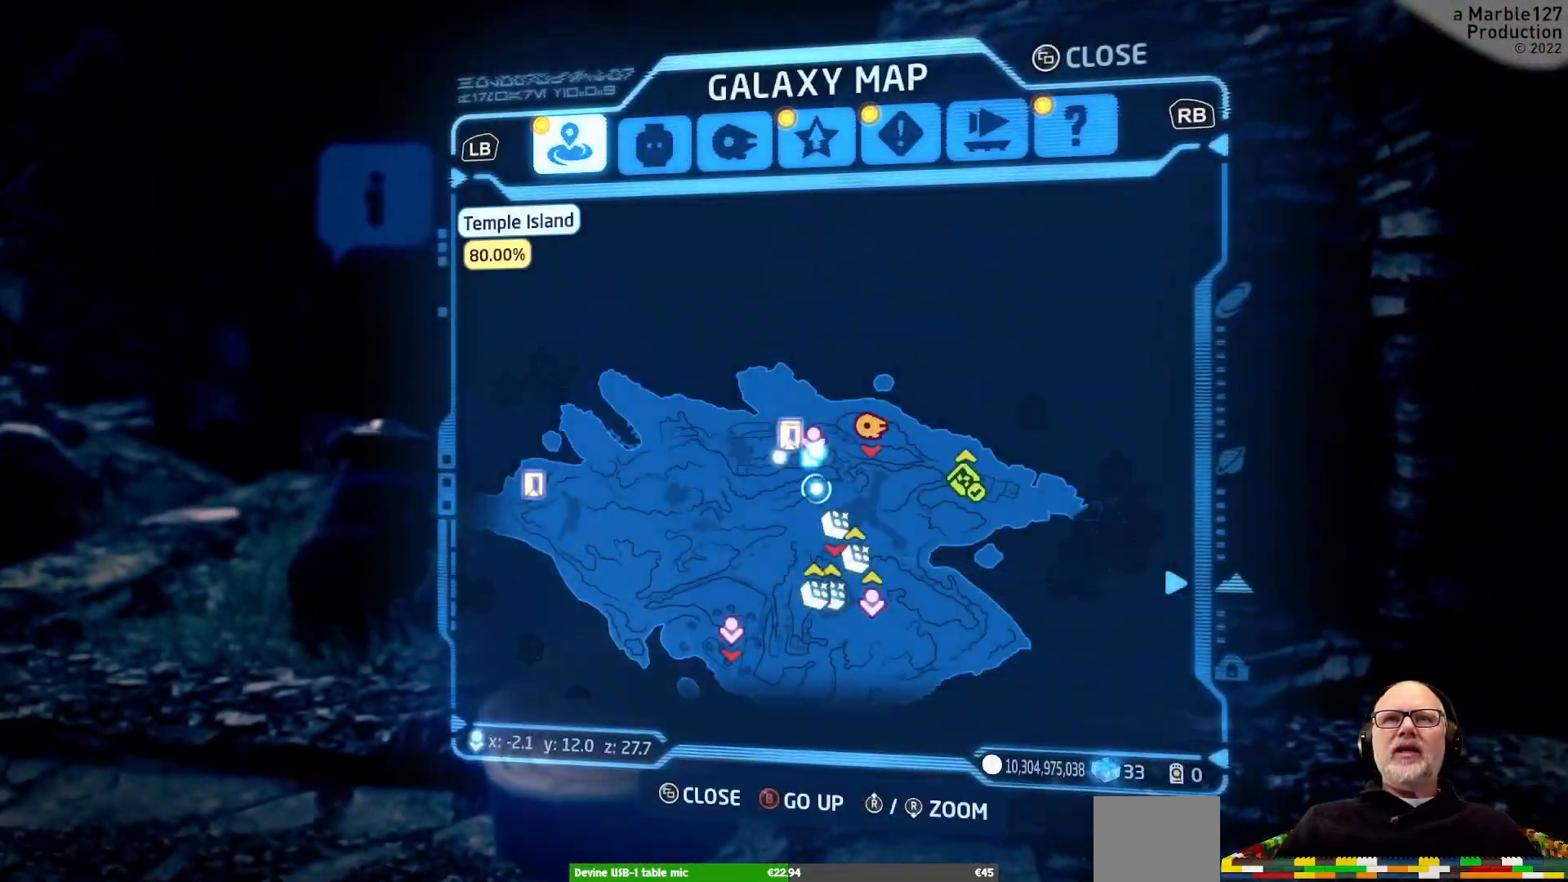
{"dt_ms": 500, "buttons": [], "left_stick": "center", "right_stick": "center", "events": []}
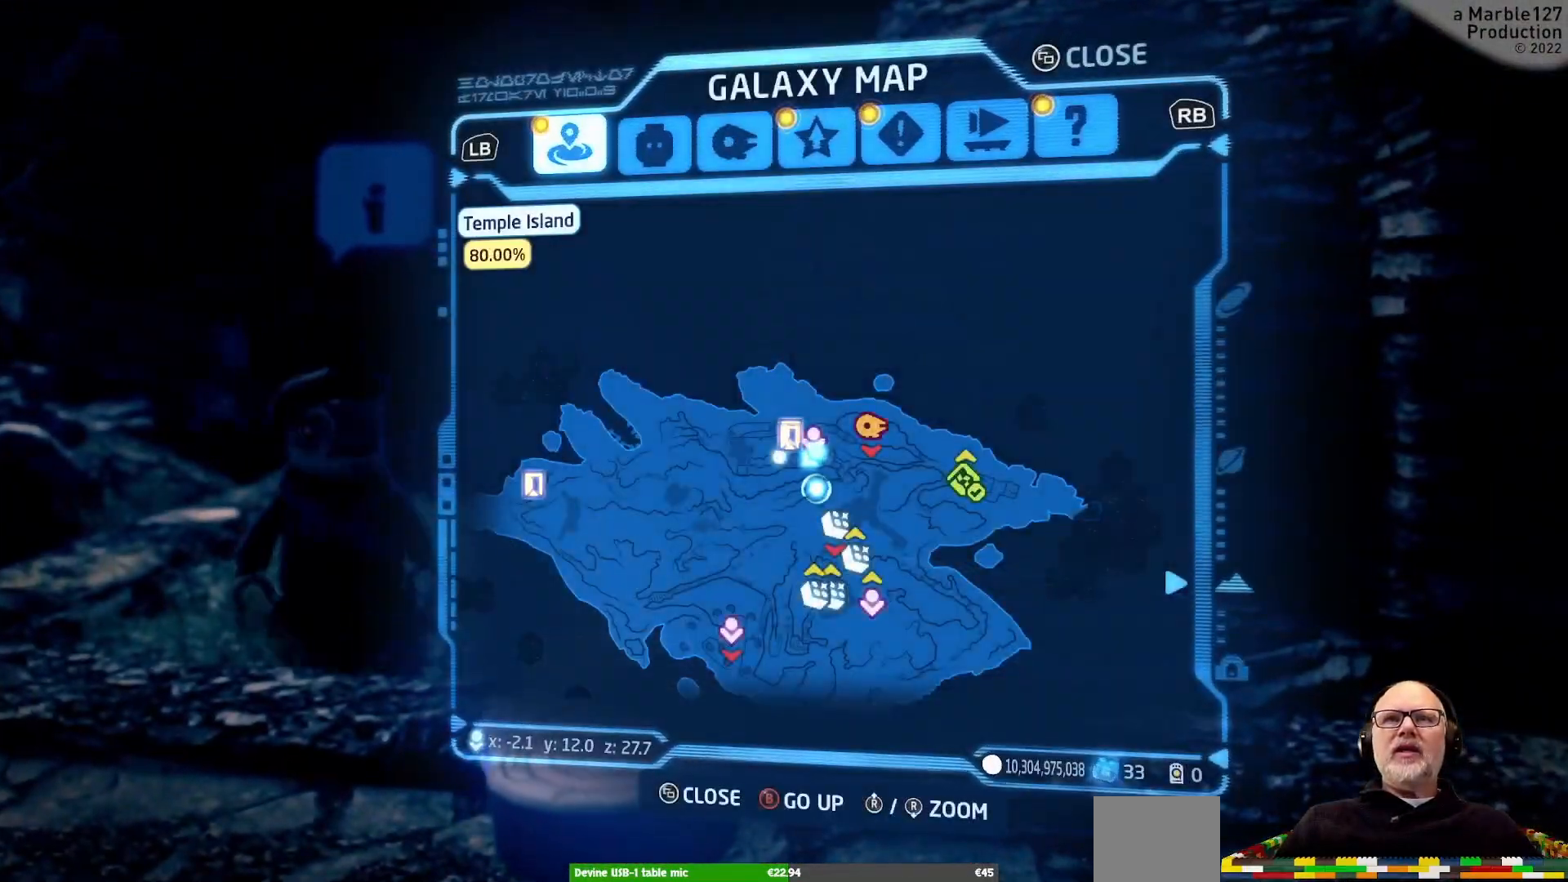
{"dt_ms": 500, "buttons": [], "left_stick": "center", "right_stick": "center", "events": [[100, "left_stick", "down"], [467, "left_stick", "center"]]}
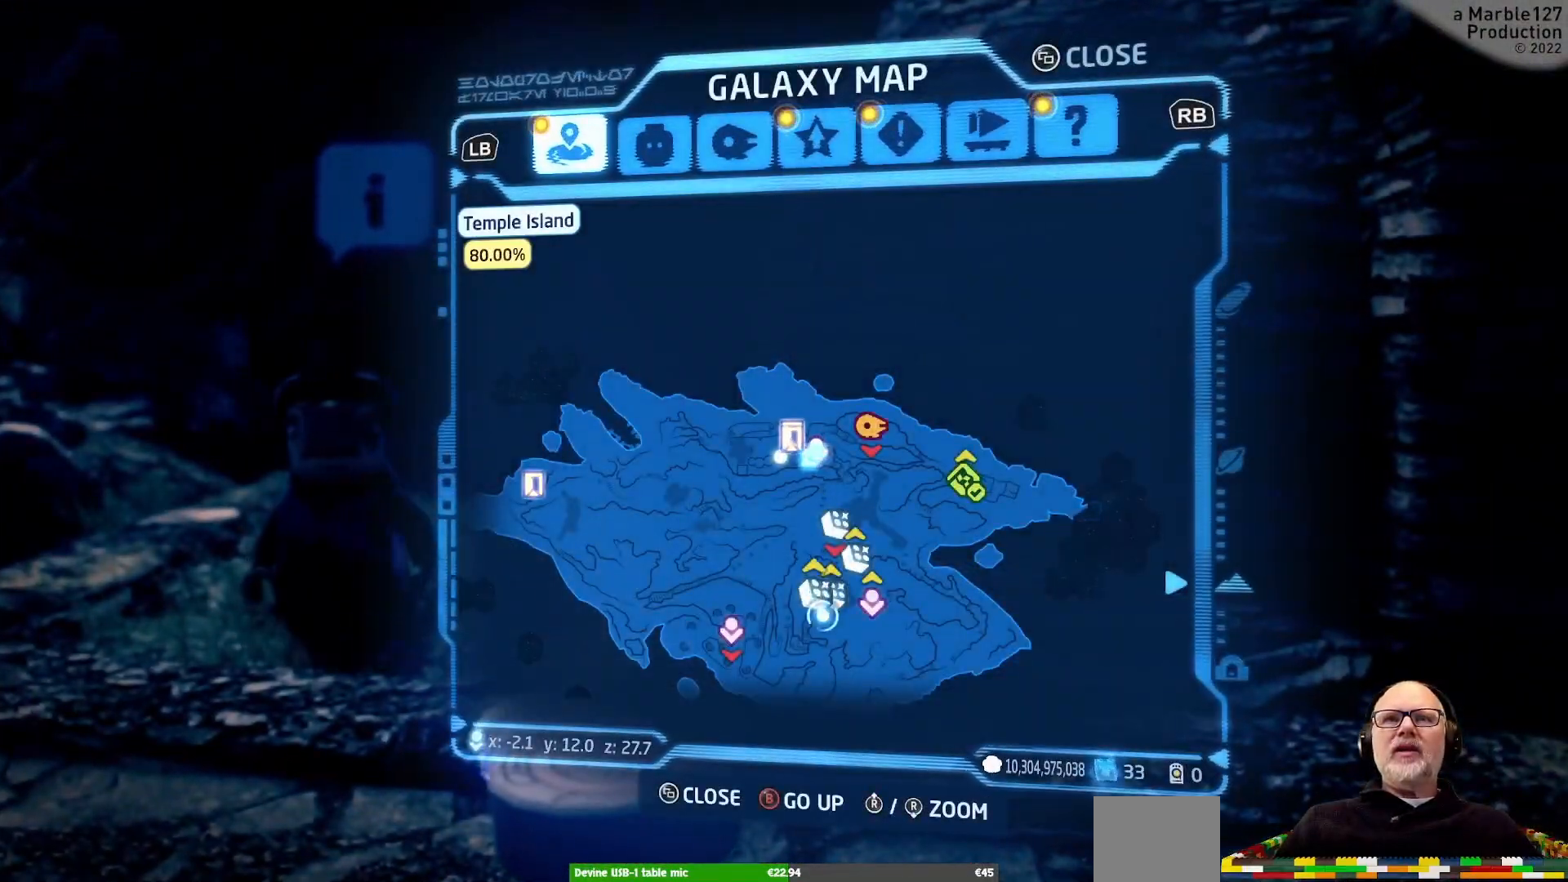
{"dt_ms": 500, "buttons": [], "left_stick": "center", "right_stick": "center", "events": []}
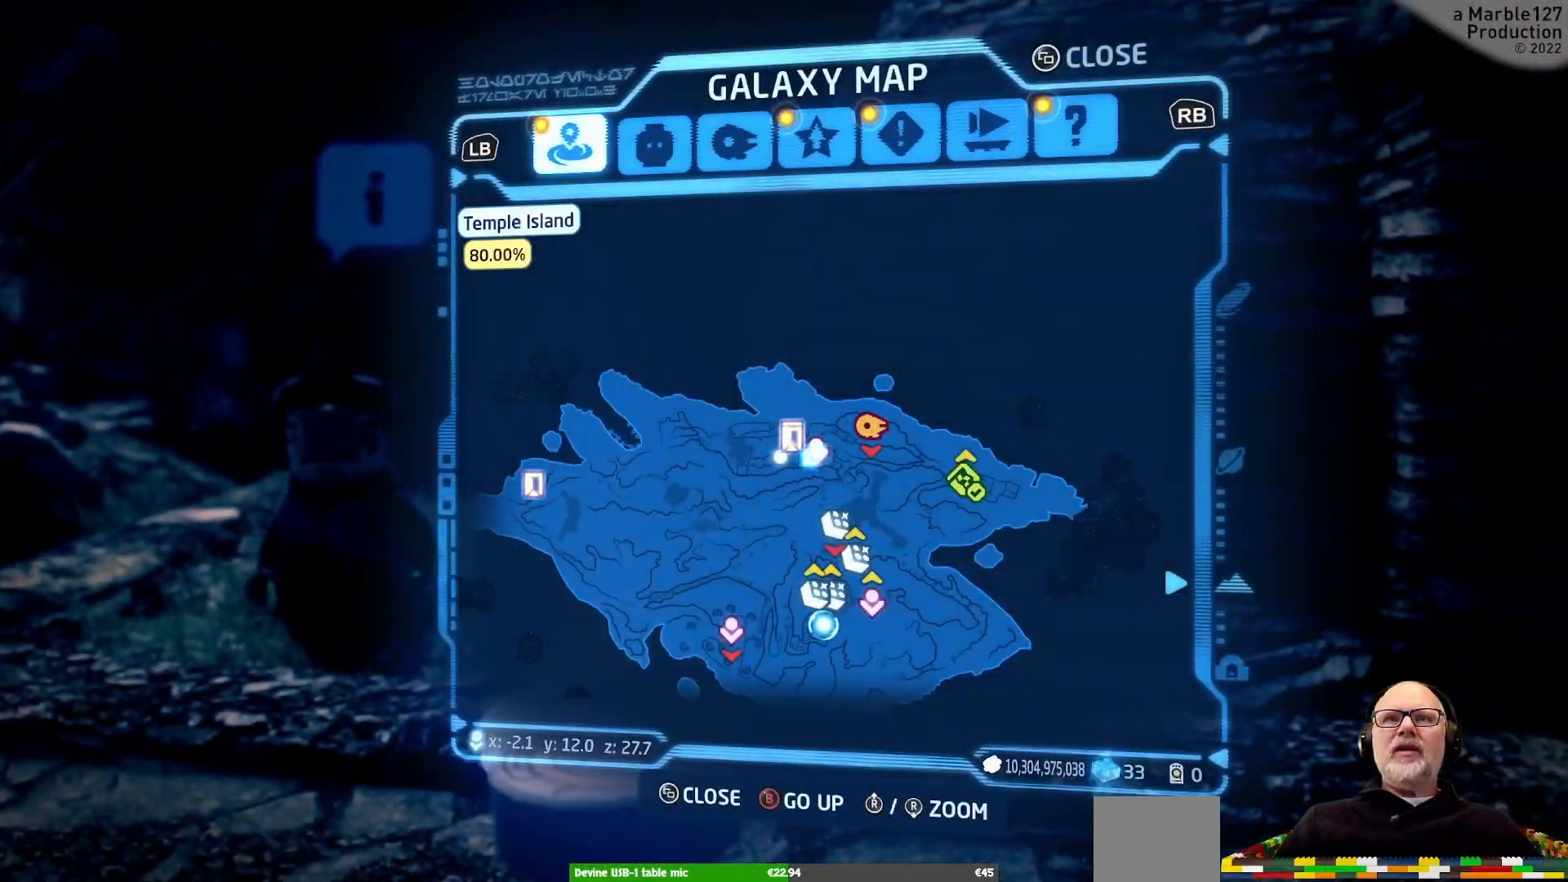
{"dt_ms": 500, "buttons": [], "left_stick": "center", "right_stick": "center", "events": [[100, "left_stick", "down"], [267, "left_stick", "center"]]}
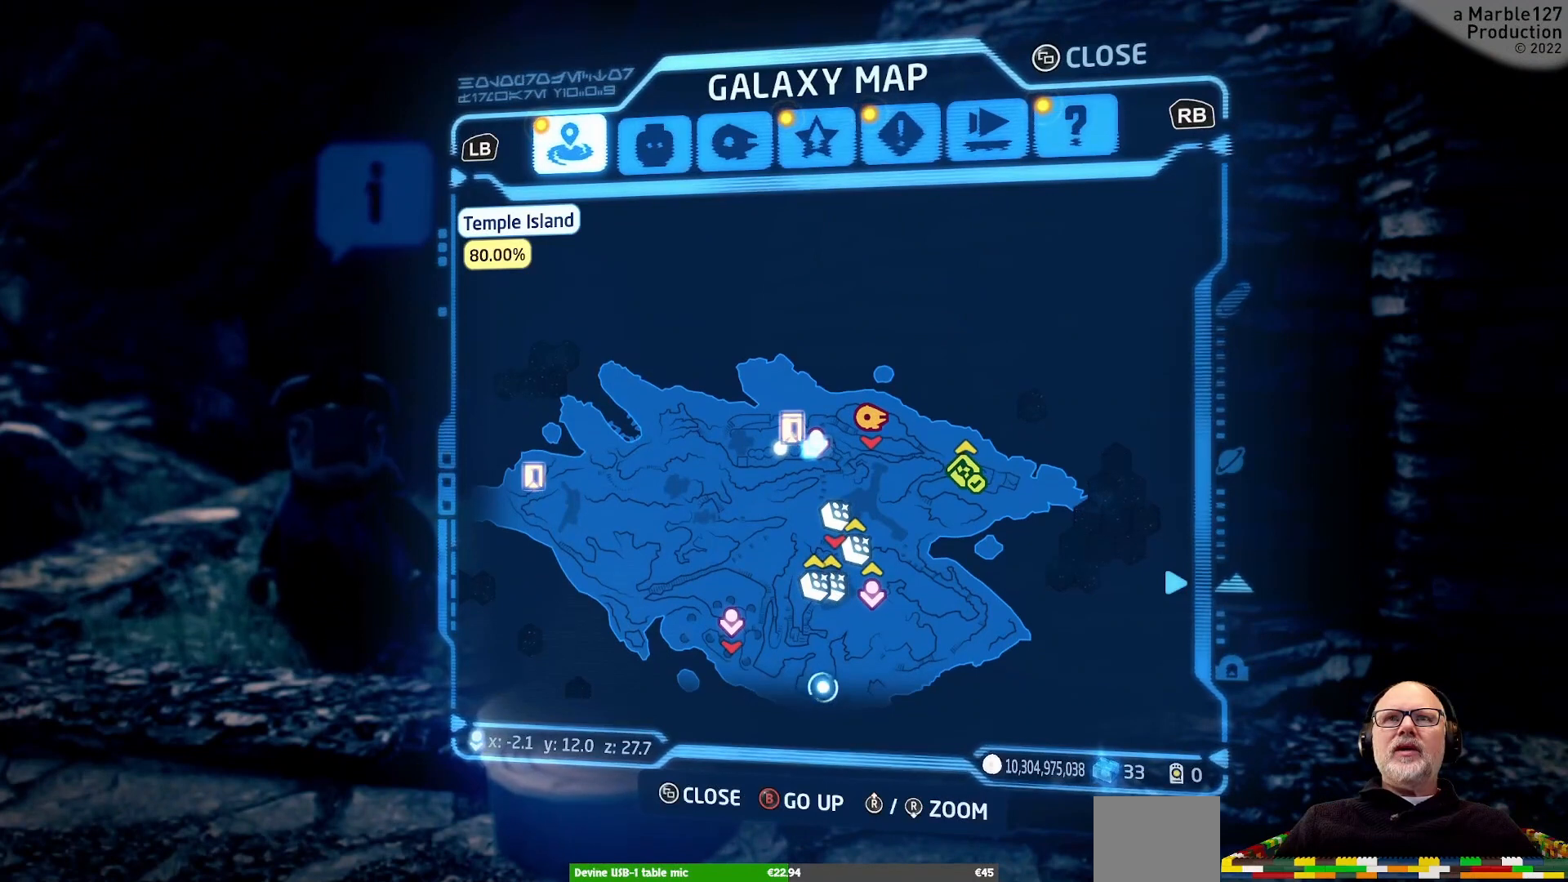
{"dt_ms": 500, "buttons": [], "left_stick": "center", "right_stick": "center", "events": [[133, "left_stick", "down"], [333, "left_stick", "center"]]}
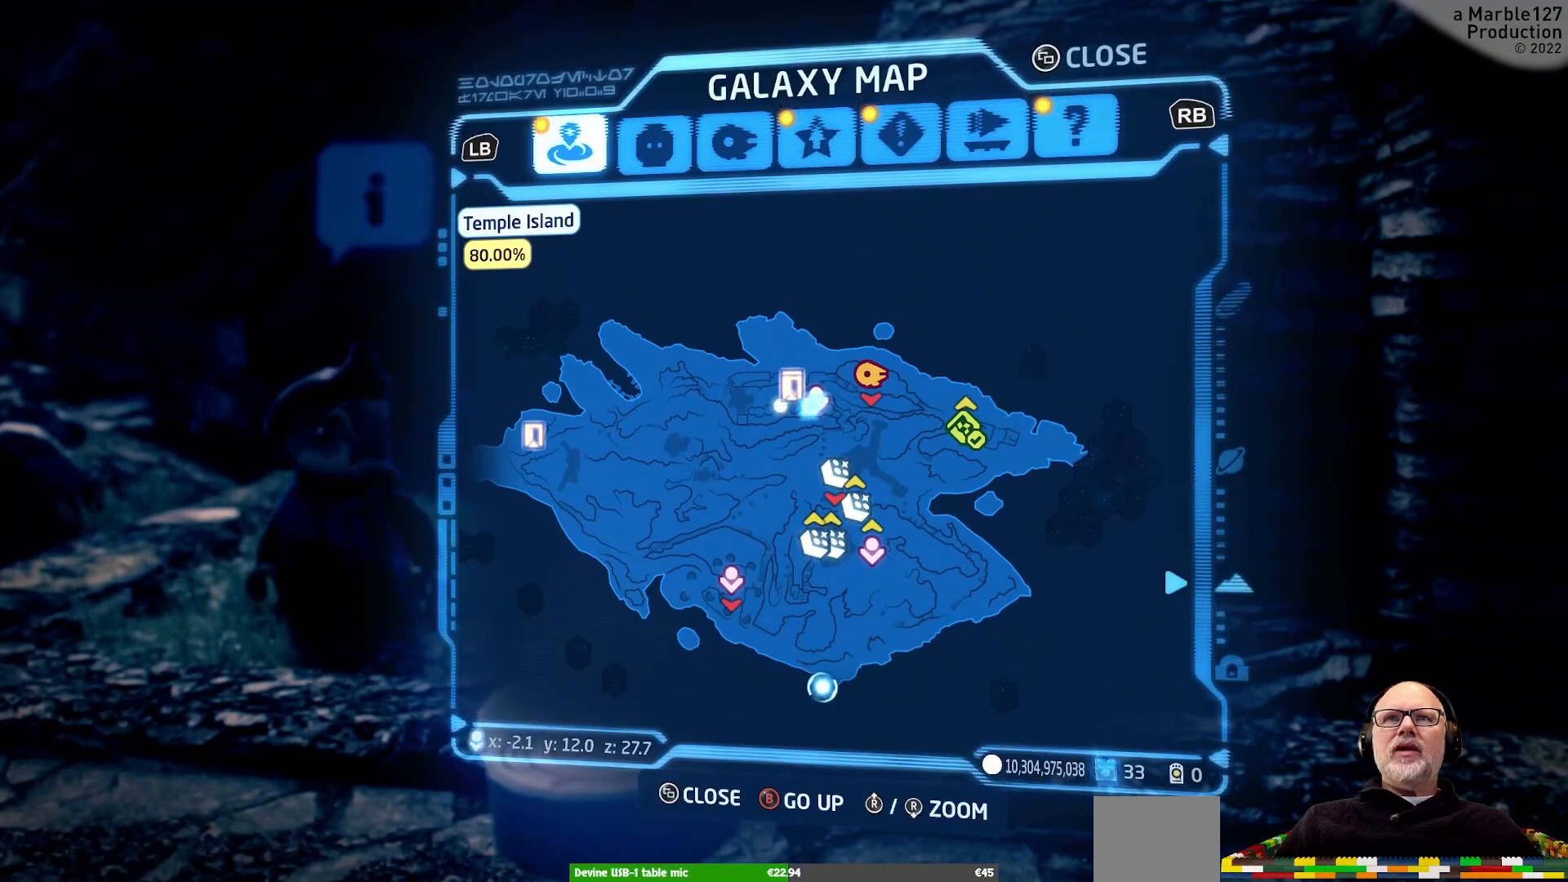
{"dt_ms": 500, "buttons": [], "left_stick": "center", "right_stick": "center", "events": [[133, "left_stick", "down"], [467, "left_stick", "center"]]}
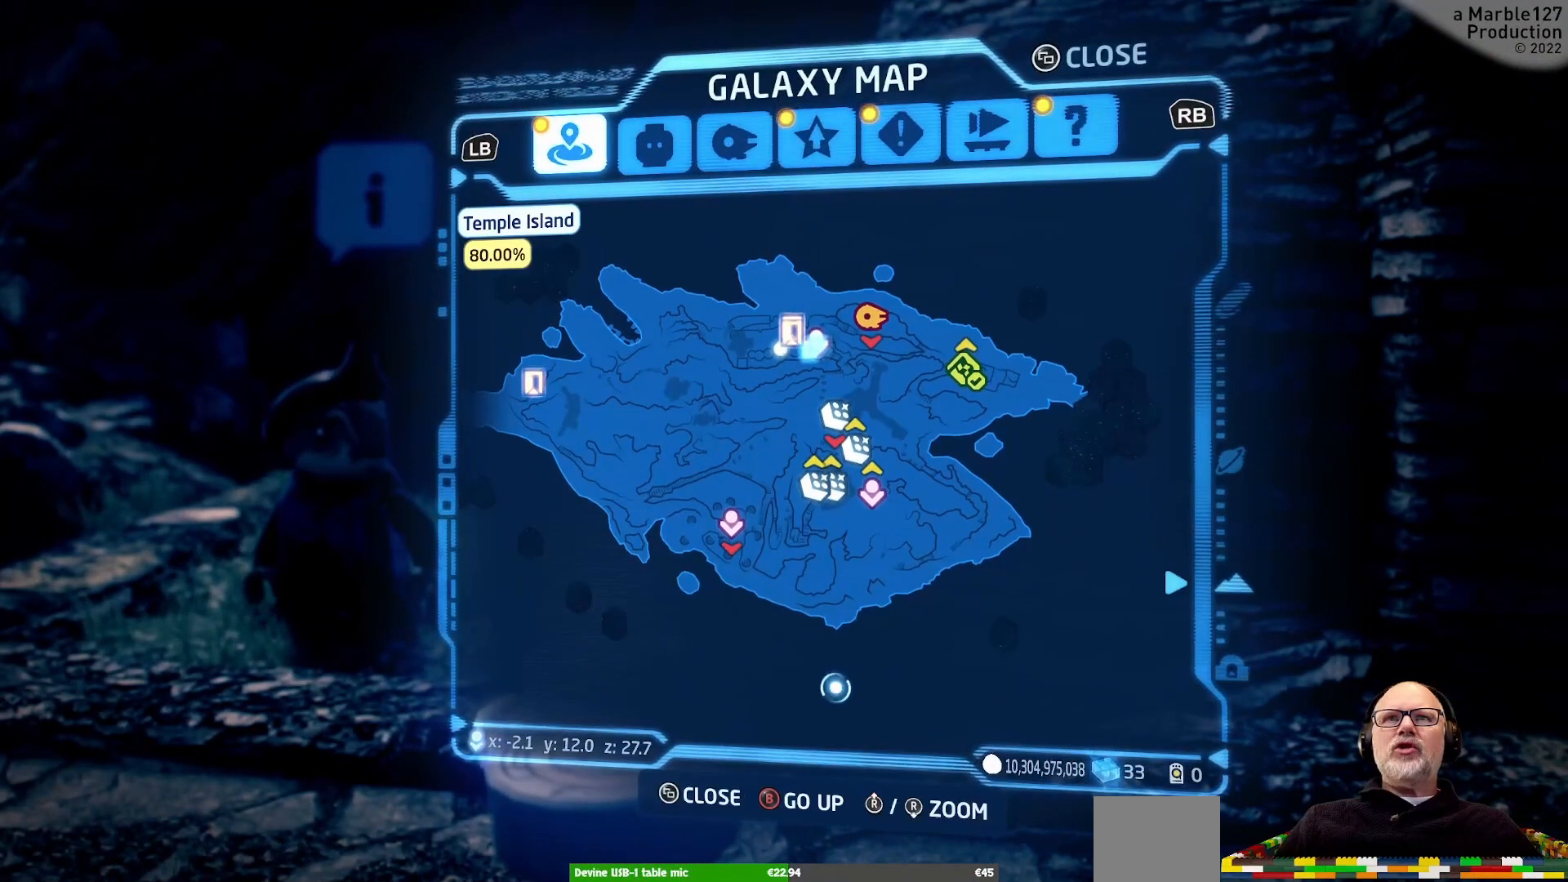
{"dt_ms": 500, "buttons": [], "left_stick": "left", "right_stick": "center", "events": [[367, "left_stick", "left"]]}
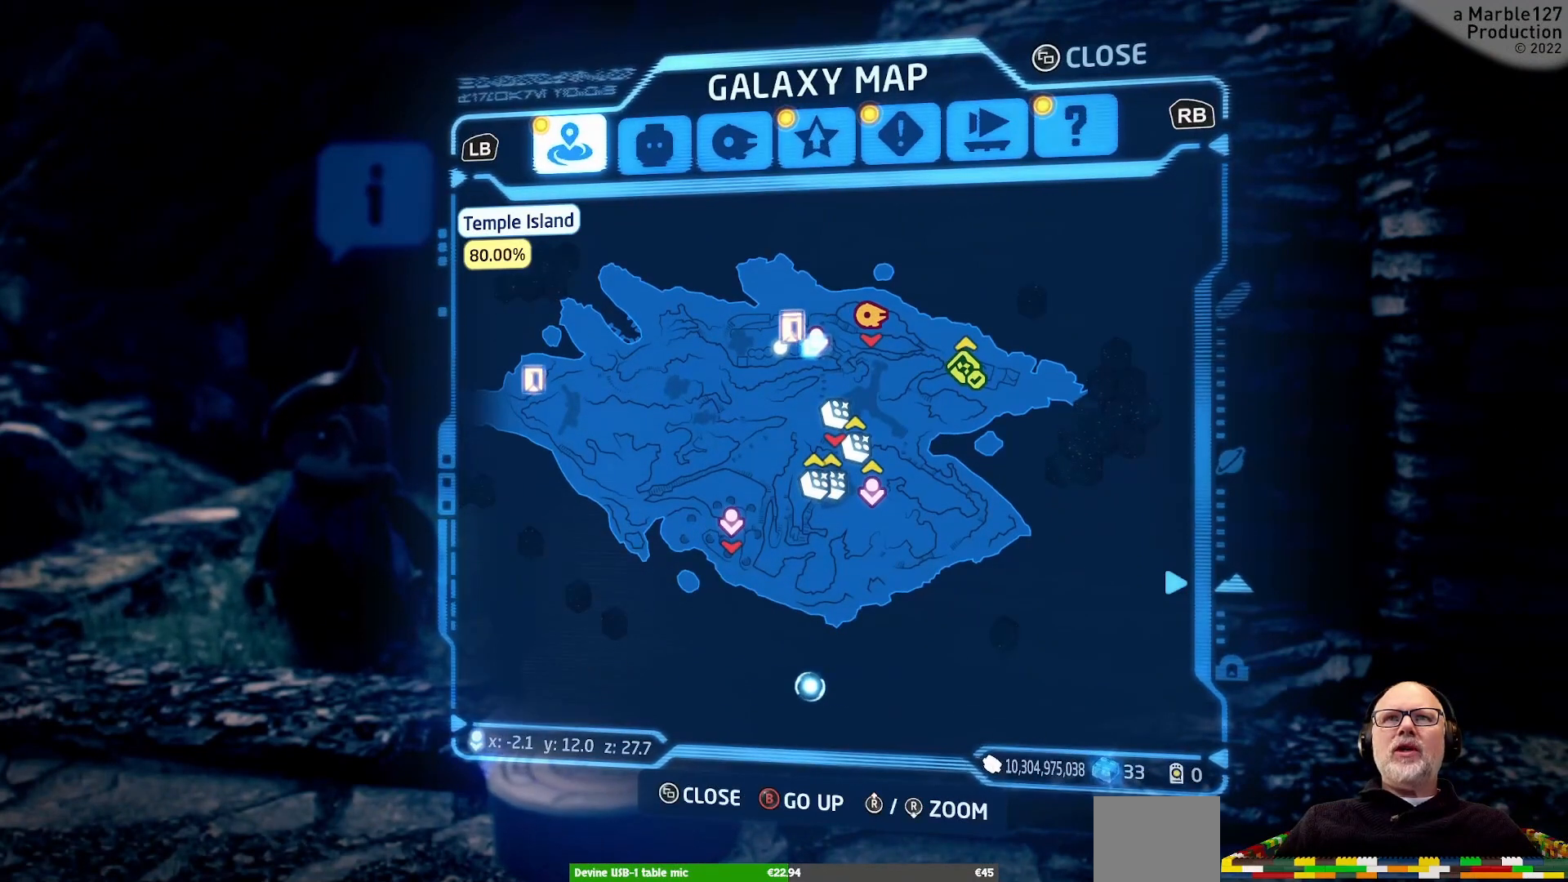
{"dt_ms": 500, "buttons": [], "left_stick": "up-left", "right_stick": "center", "events": [[100, "left_stick", "center"], [400, "left_stick", "up-left"]]}
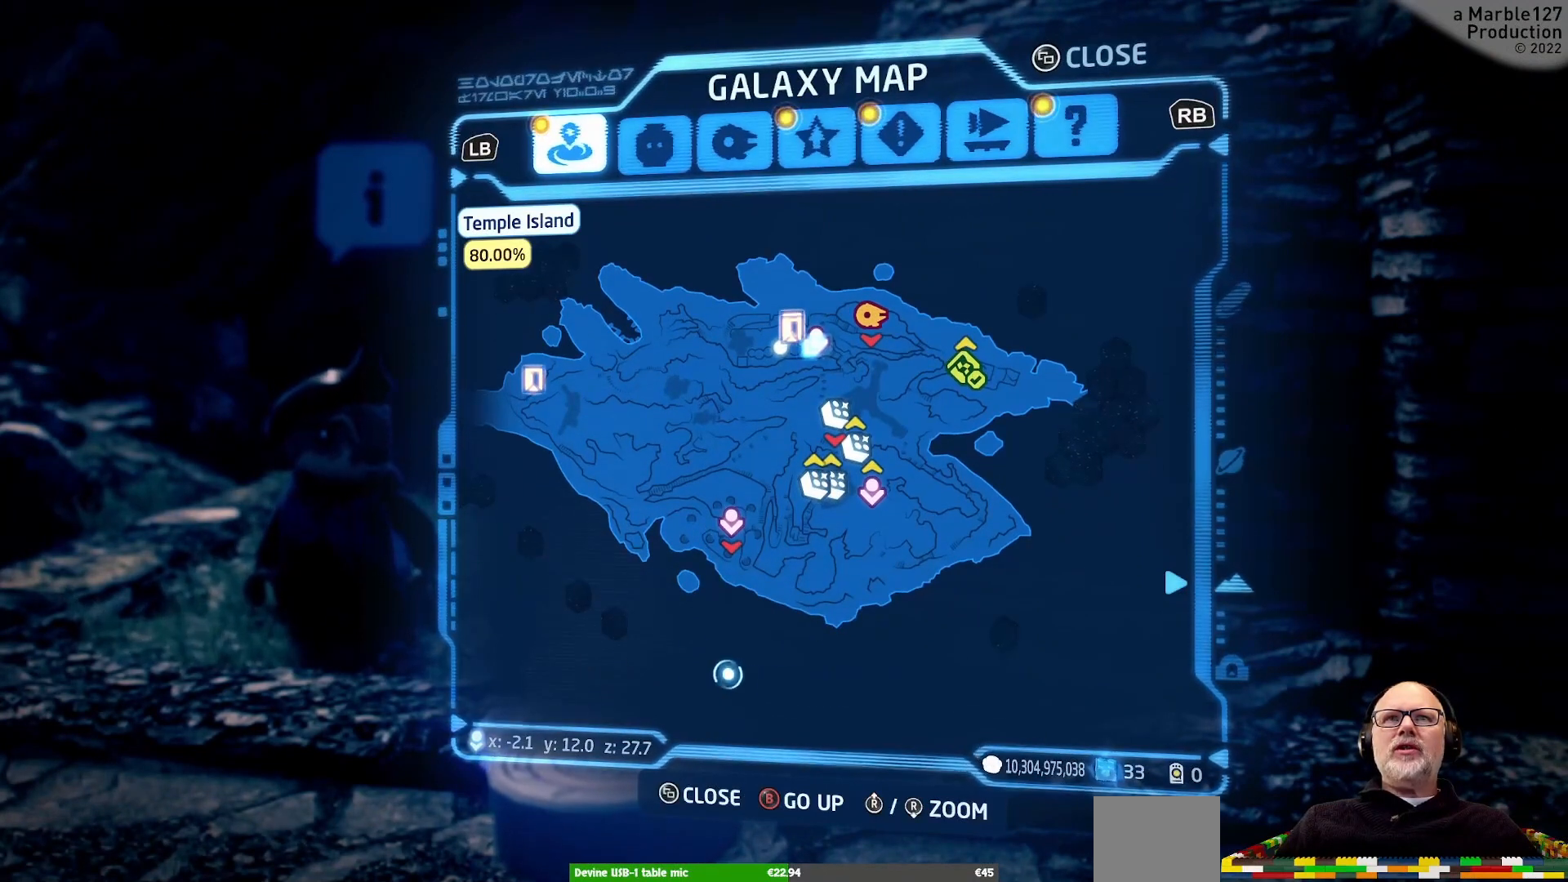
{"dt_ms": 500, "buttons": [], "left_stick": "up-left", "right_stick": "center", "events": []}